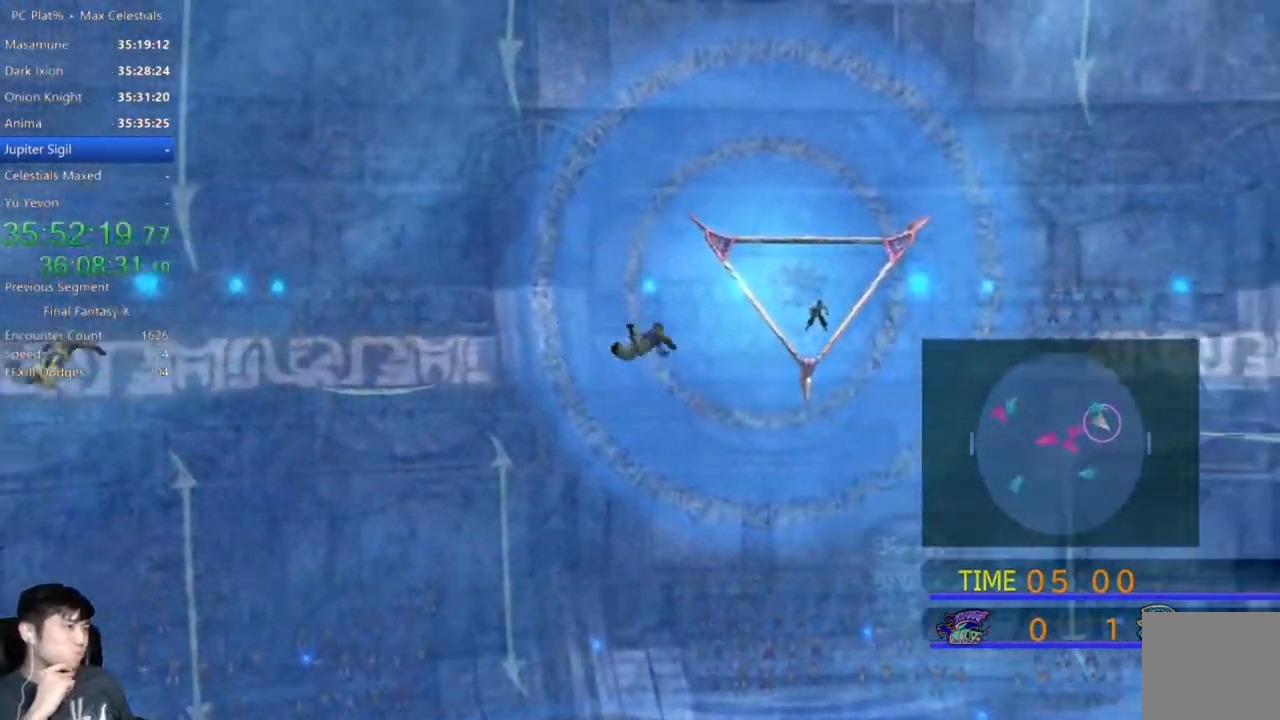
Gameplay with a controller (Xbox layout); each line is a JSON object with the inputs held at the frame after it. "events" lists button and stick changes between this image and that frame as [ms after this image, input, new state], when the widget could be followed in between.
{"buttons": [], "left_stick": "down-right", "right_stick": "center", "events": []}
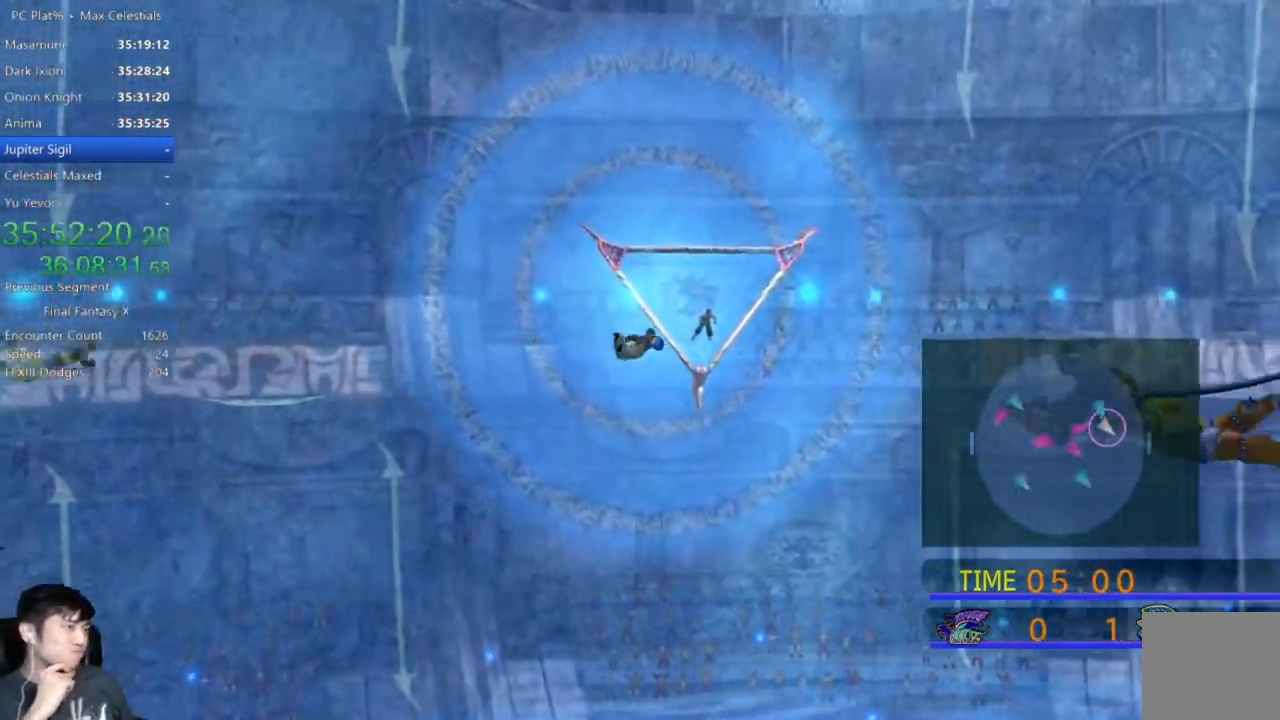
{"buttons": [], "left_stick": "down-right", "right_stick": "center", "events": []}
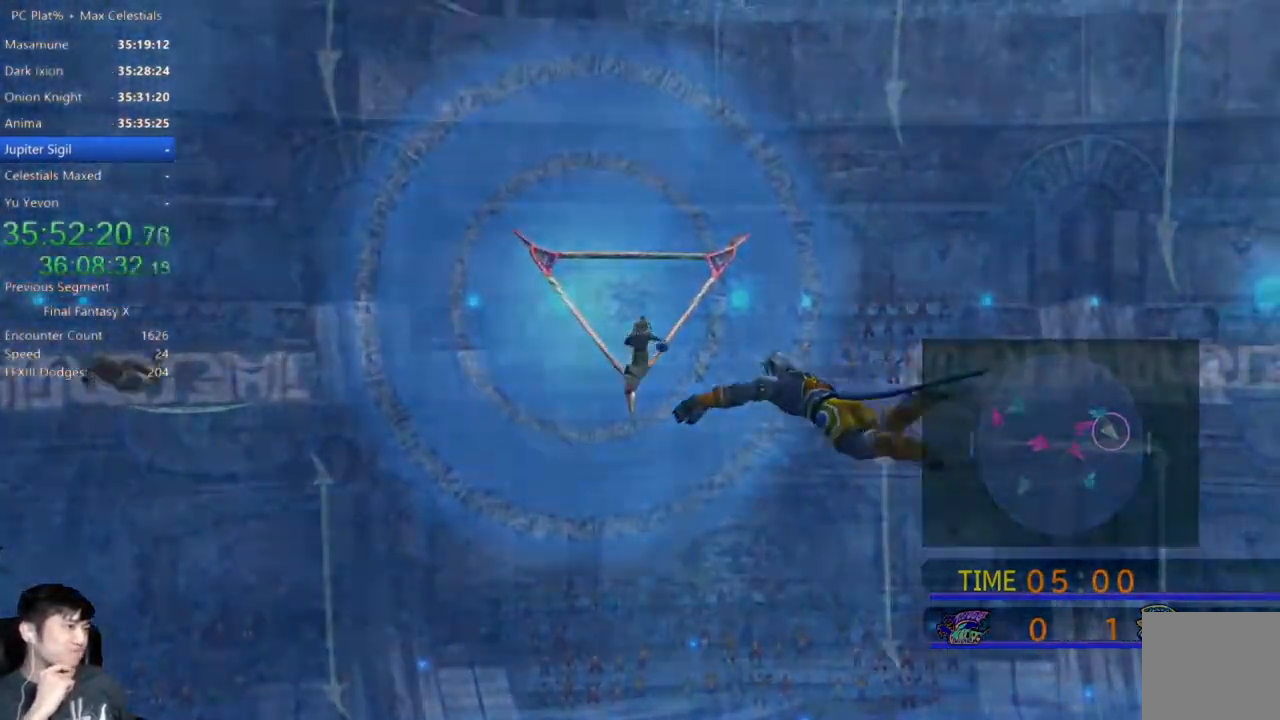
{"buttons": [], "left_stick": "center", "right_stick": "center", "events": [[267, "left_stick", "down"], [500, "left_stick", "center"]]}
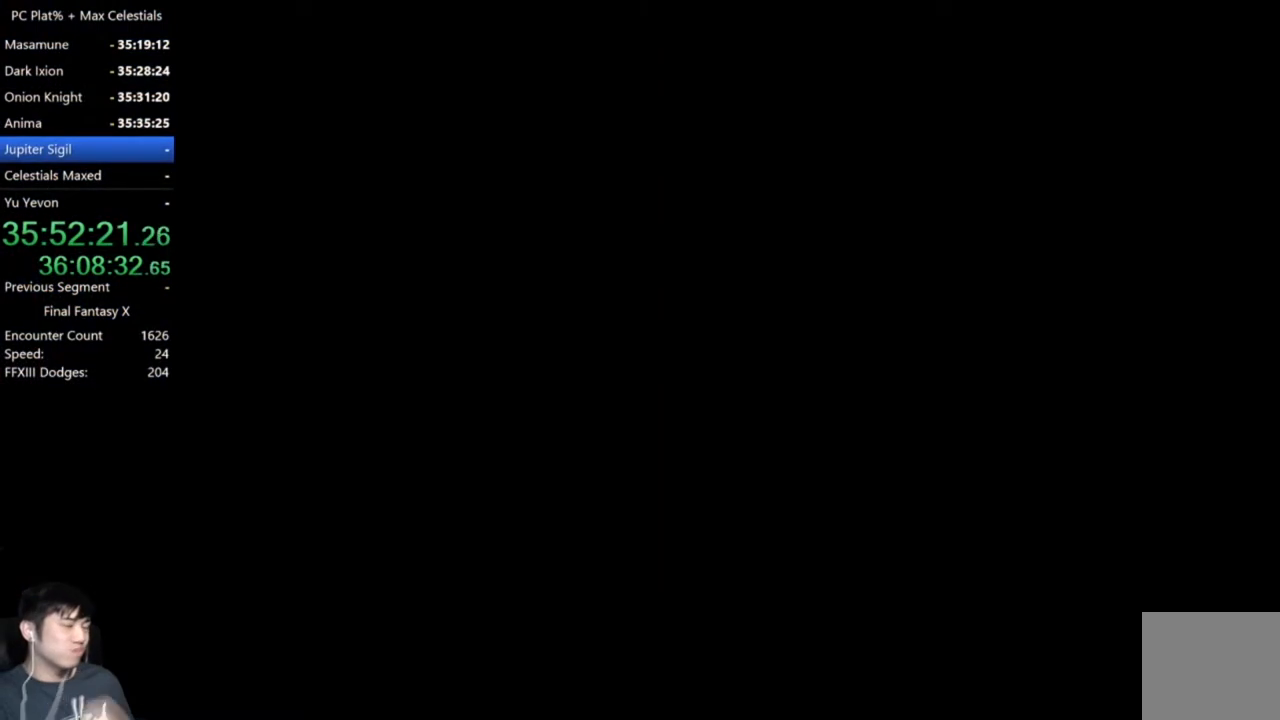
{"buttons": [], "left_stick": "center", "right_stick": "center", "events": []}
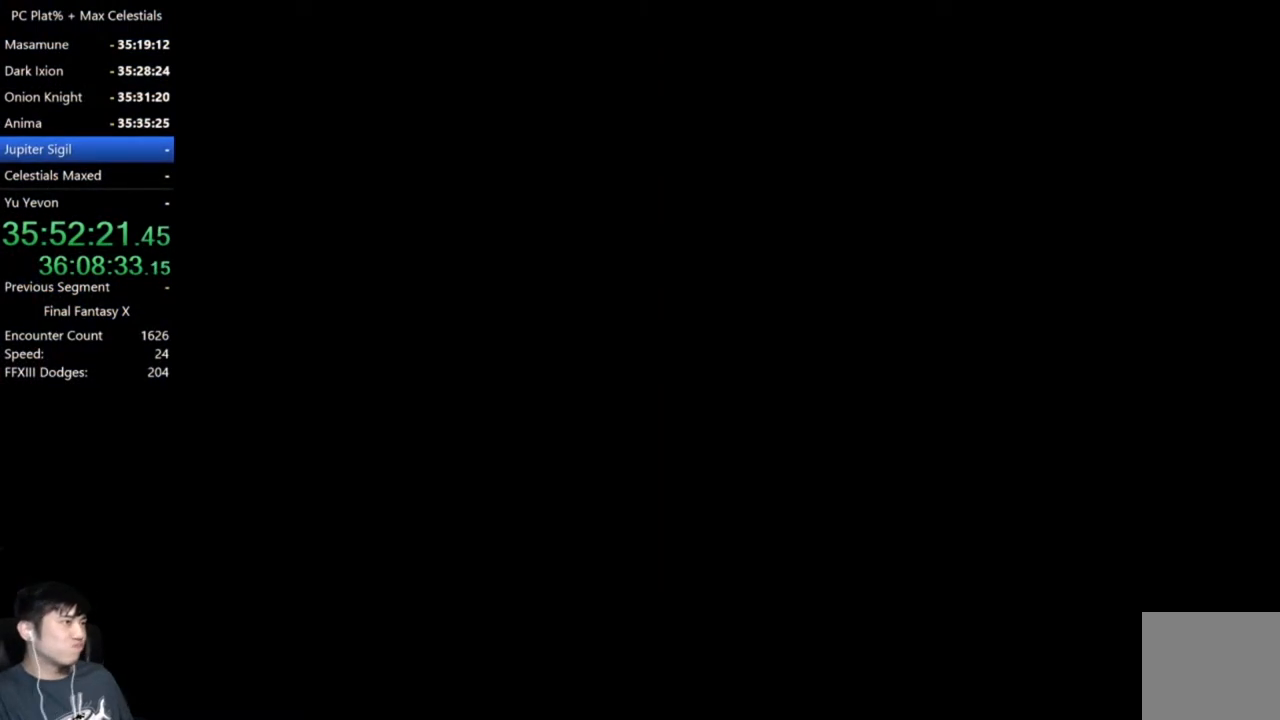
{"buttons": [], "left_stick": "center", "right_stick": "center", "events": [[200, "A", "down"], [267, "A", "up"], [400, "A", "down"], [467, "A", "up"]]}
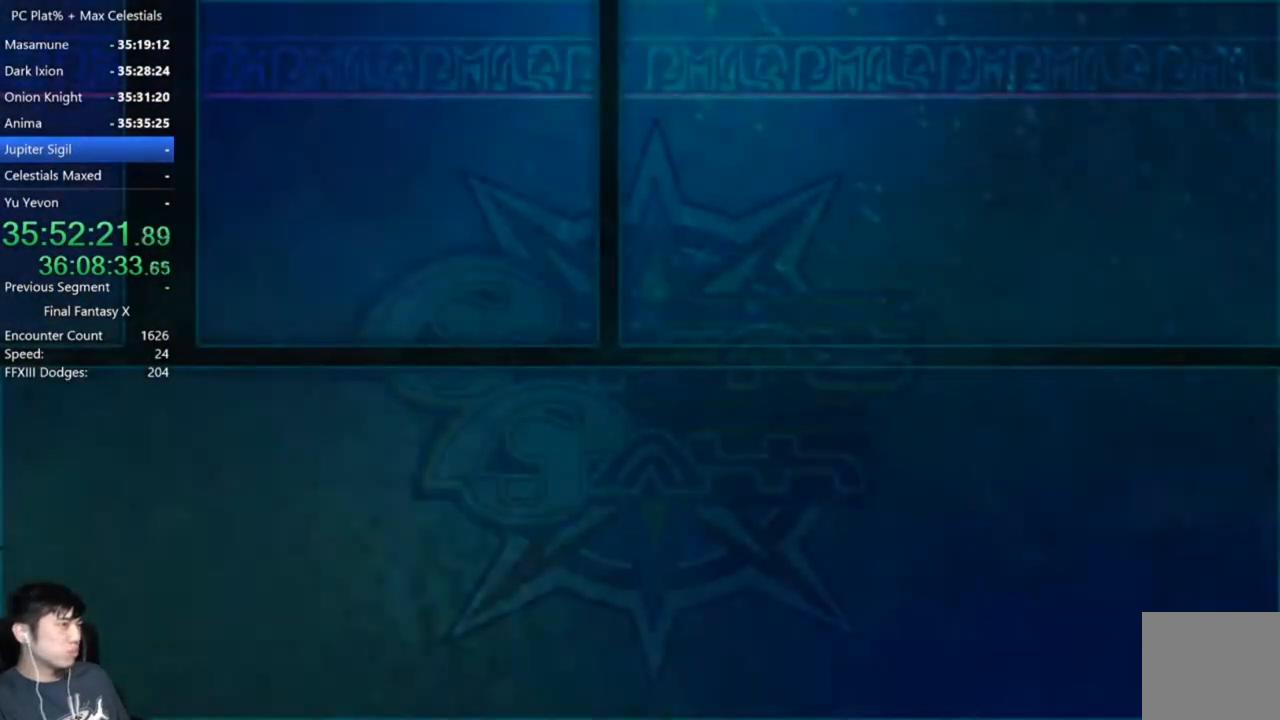
{"buttons": [], "left_stick": "center", "right_stick": "center", "events": [[100, "A", "down"], [134, "A", "up"], [234, "A", "down"], [300, "A", "up"], [401, "A", "down"], [434, "A", "up"]]}
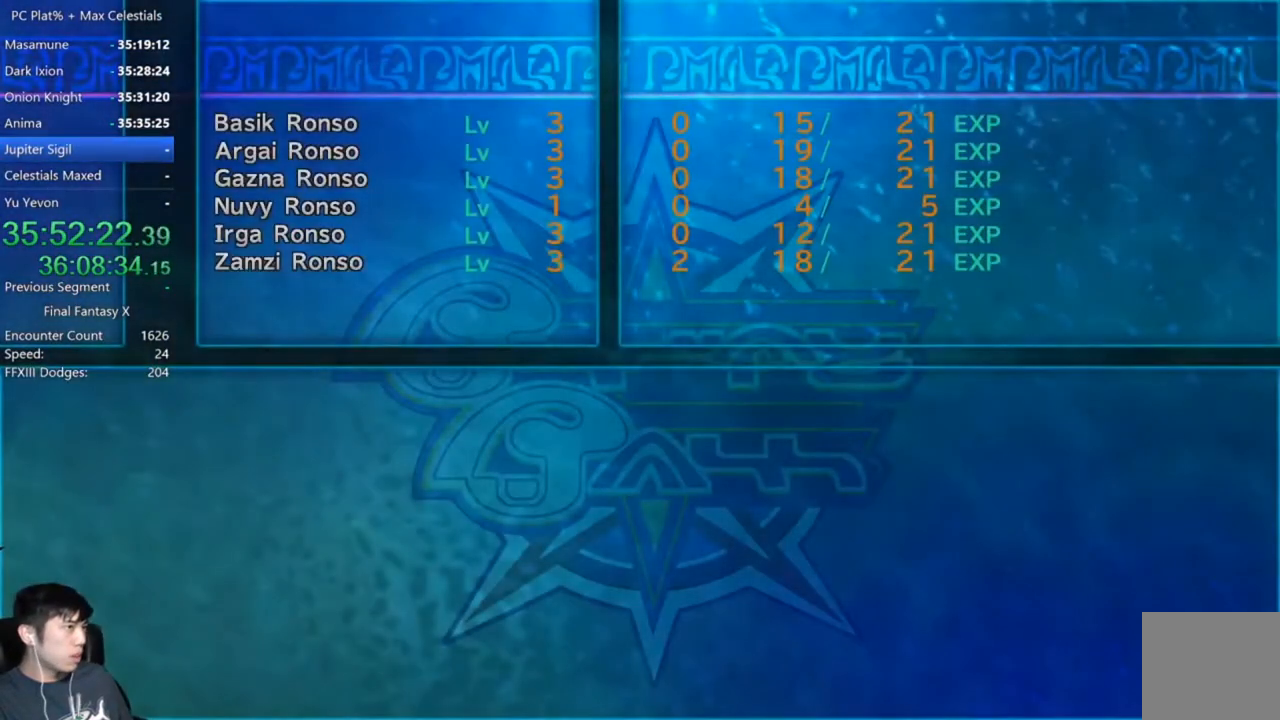
{"buttons": [], "left_stick": "center", "right_stick": "center", "events": [[66, "A", "down"], [100, "A", "up"], [200, "A", "down"], [300, "A", "up"], [367, "A", "down"], [433, "A", "up"]]}
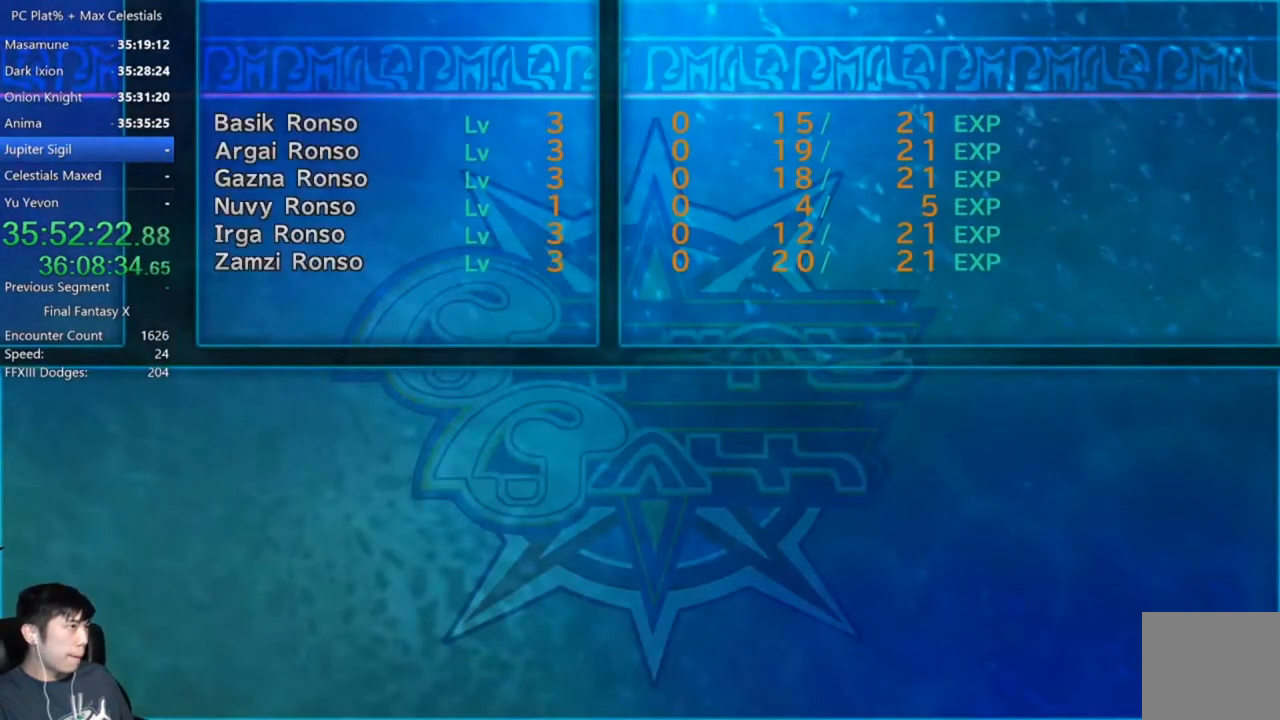
{"buttons": [], "left_stick": "center", "right_stick": "center", "events": [[34, "A", "down"], [134, "A", "up"], [200, "A", "down"], [267, "A", "up"], [401, "A", "down"], [467, "A", "up"]]}
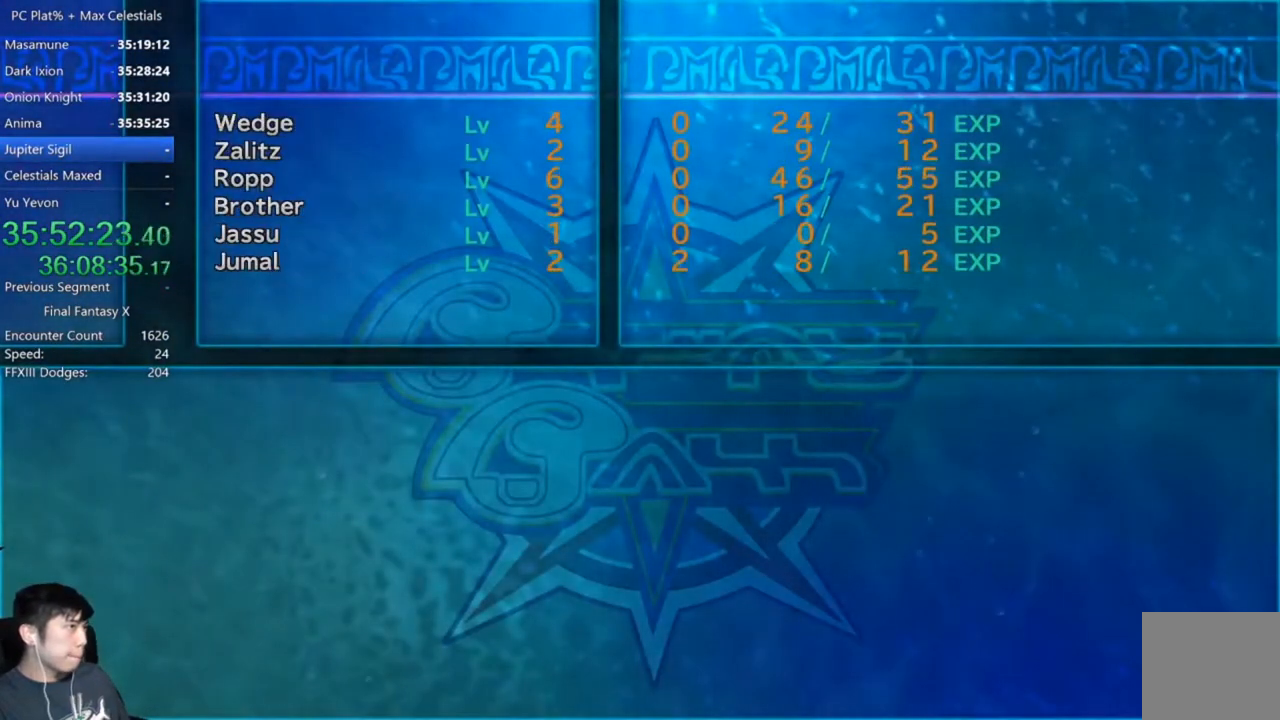
{"buttons": ["A"], "left_stick": "center", "right_stick": "center", "events": [[66, "A", "down"], [133, "A", "up"], [267, "A", "down"], [333, "A", "up"], [433, "A", "down"]]}
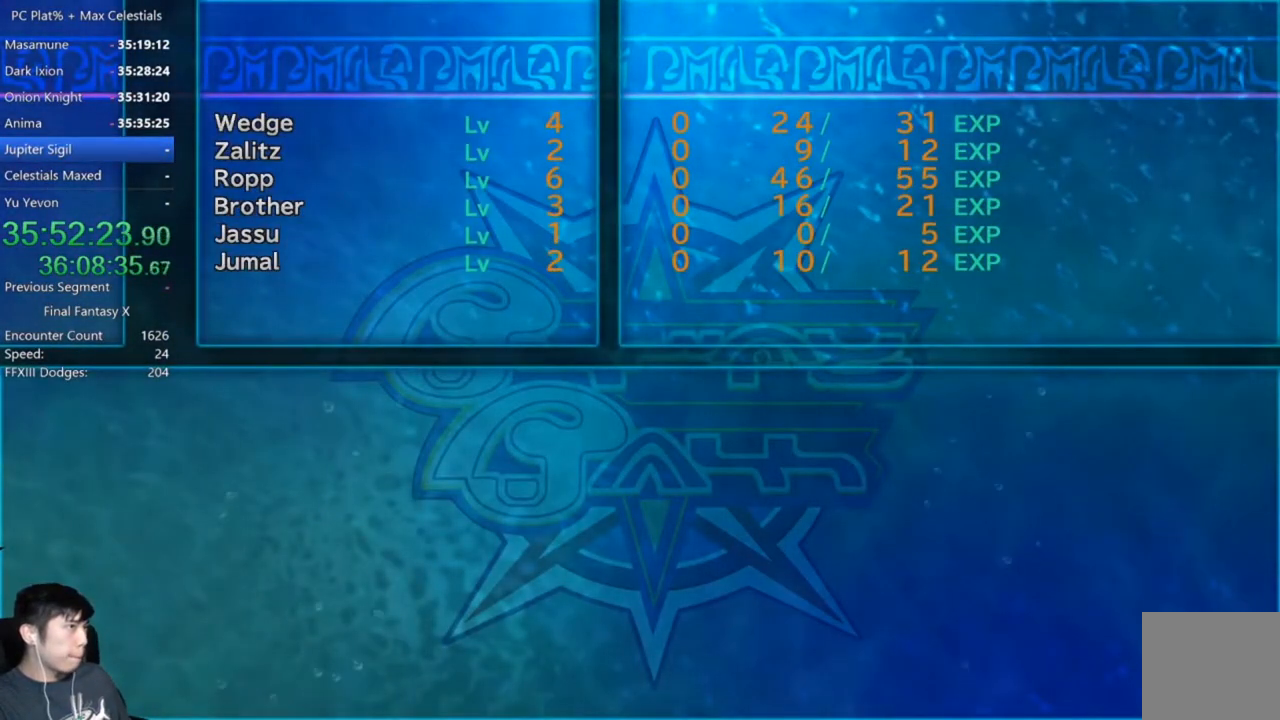
{"buttons": [], "left_stick": "center", "right_stick": "center", "events": [[33, "A", "up"], [134, "A", "down"], [200, "A", "up"], [334, "A", "down"], [401, "A", "up"]]}
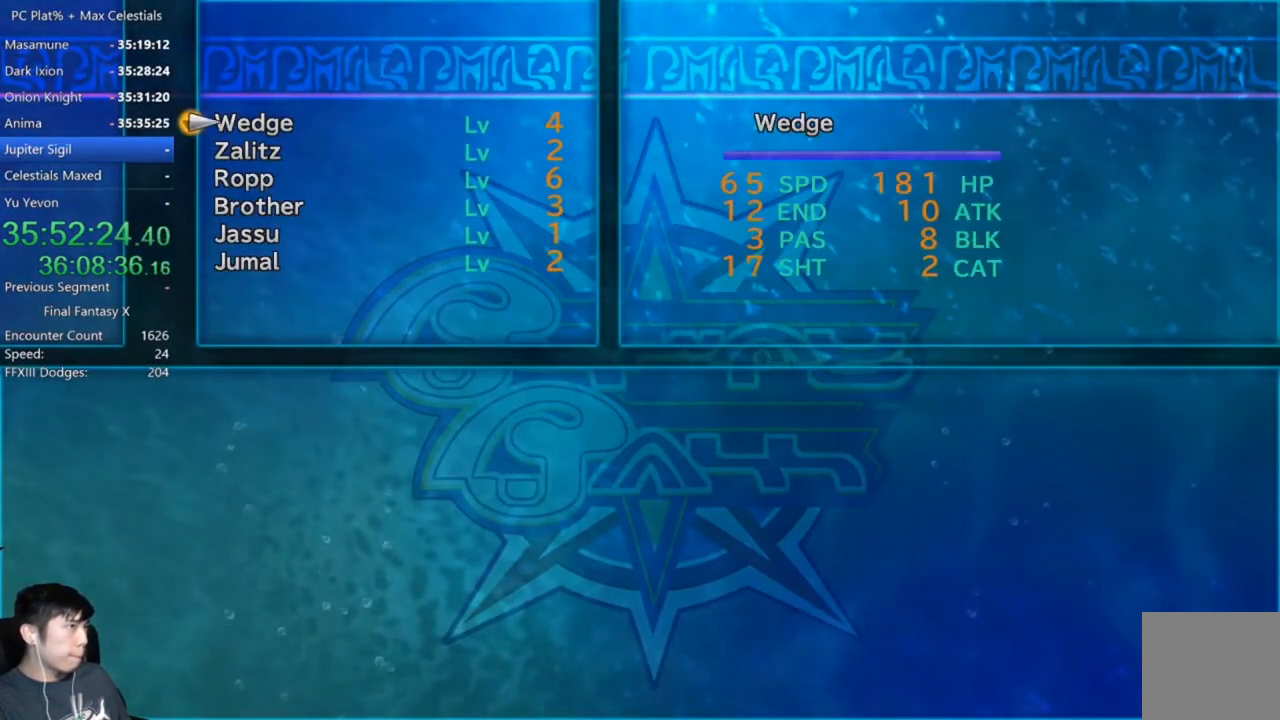
{"buttons": ["A"], "left_stick": "center", "right_stick": "center", "events": [[33, "A", "down"], [166, "A", "up"], [267, "A", "down"], [367, "A", "up"], [500, "A", "down"]]}
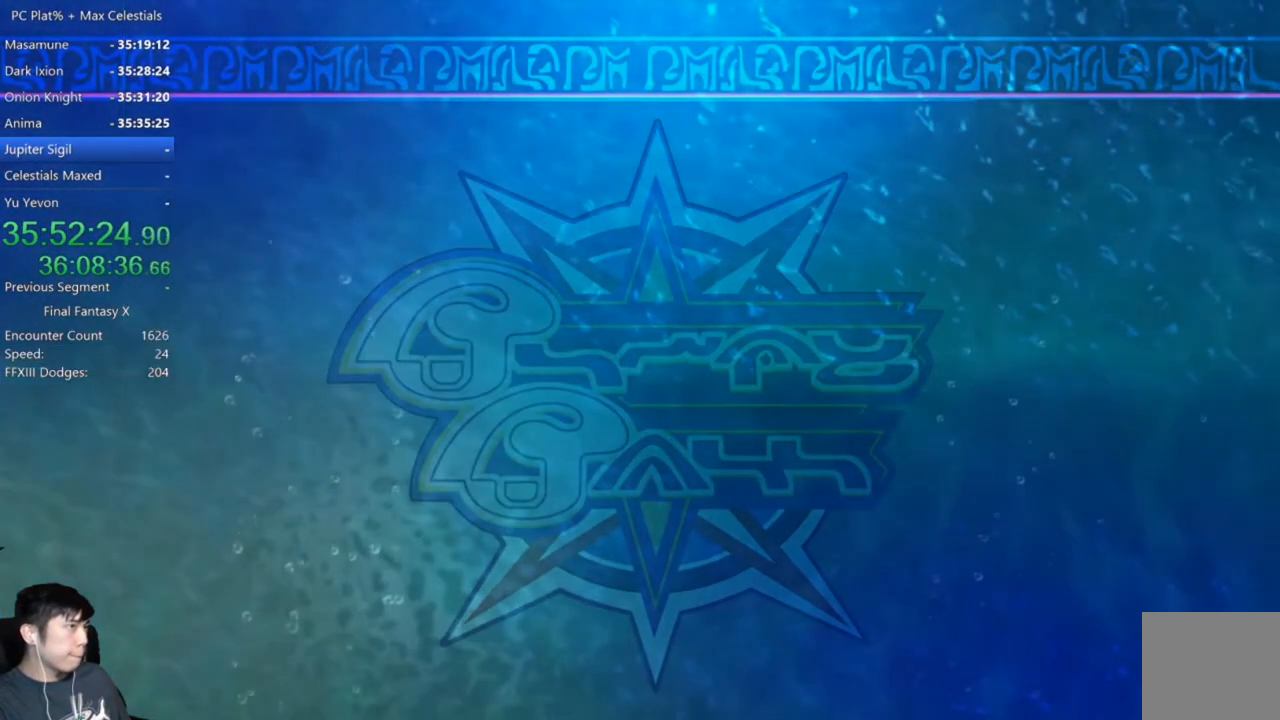
{"buttons": [], "left_stick": "center", "right_stick": "center", "events": [[100, "A", "up"]]}
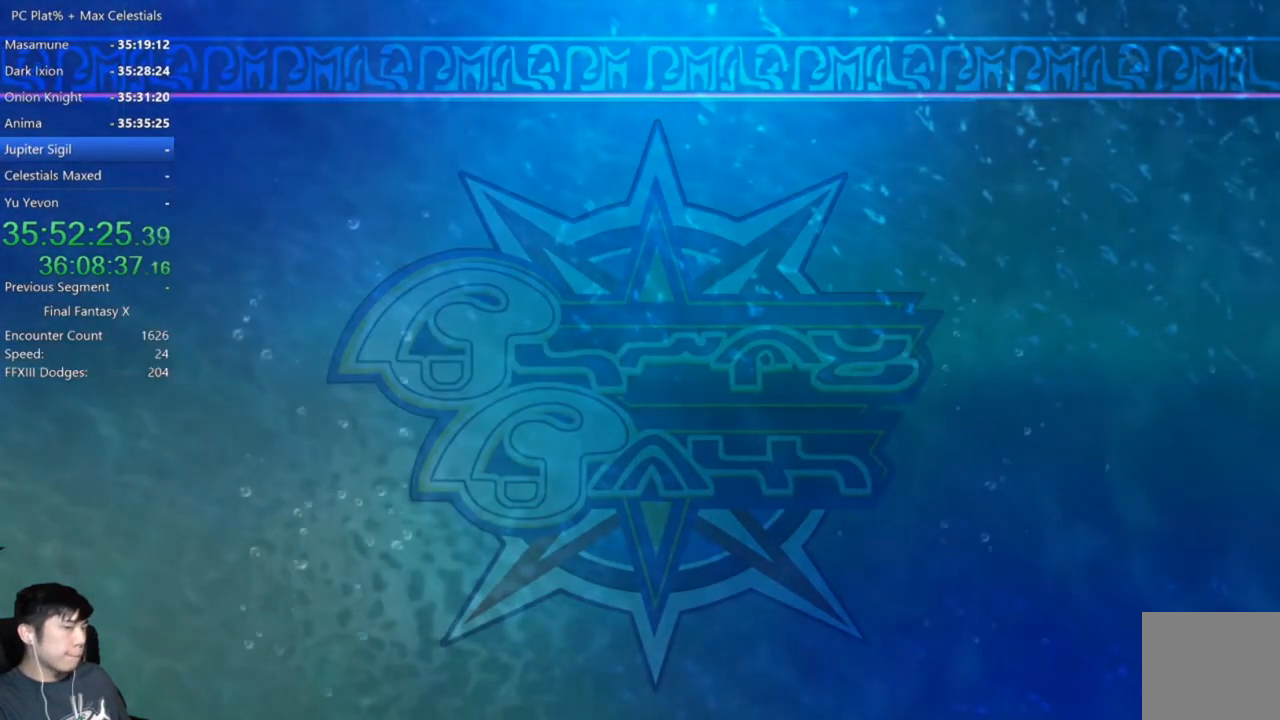
{"buttons": [], "left_stick": "center", "right_stick": "center", "events": []}
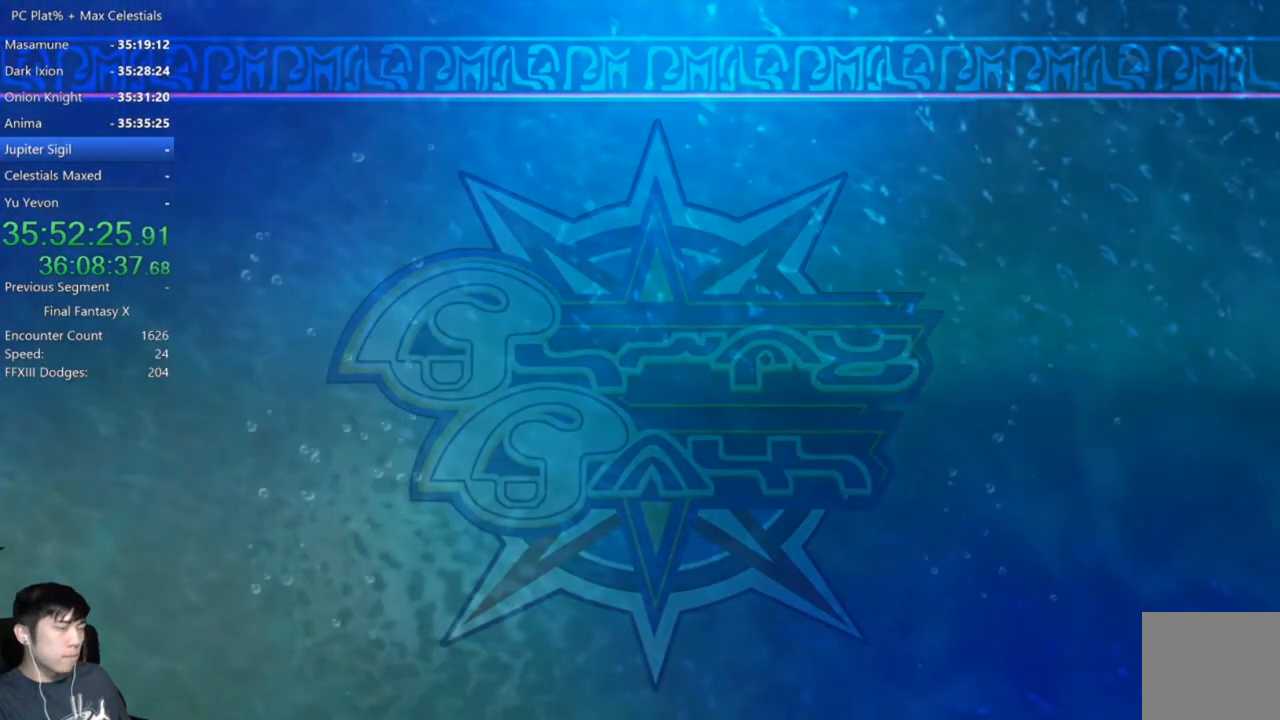
{"buttons": [], "left_stick": "center", "right_stick": "center", "events": [[134, "A", "down"], [234, "A", "up"], [401, "A", "down"], [501, "A", "up"]]}
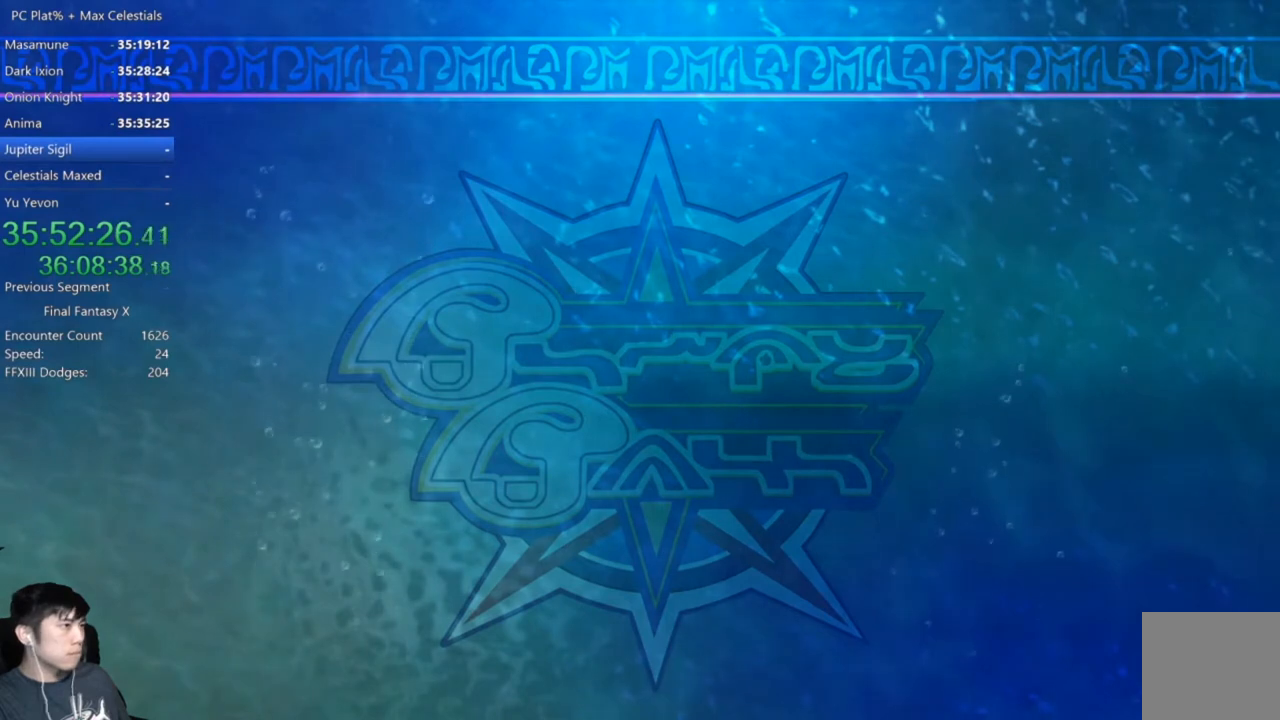
{"buttons": ["A"], "left_stick": "center", "right_stick": "center", "events": [[133, "A", "down"], [233, "A", "up"], [433, "A", "down"]]}
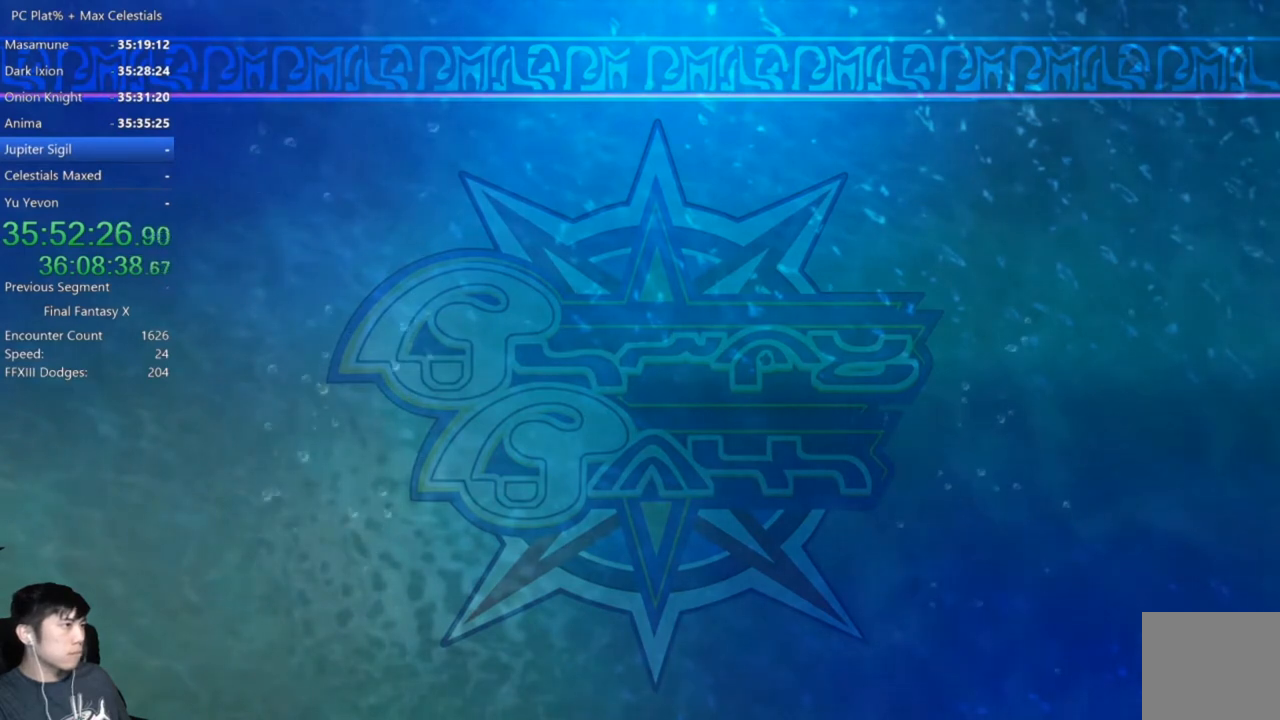
{"buttons": [], "left_stick": "center", "right_stick": "center", "events": [[67, "A", "up"], [367, "A", "down"], [434, "A", "up"]]}
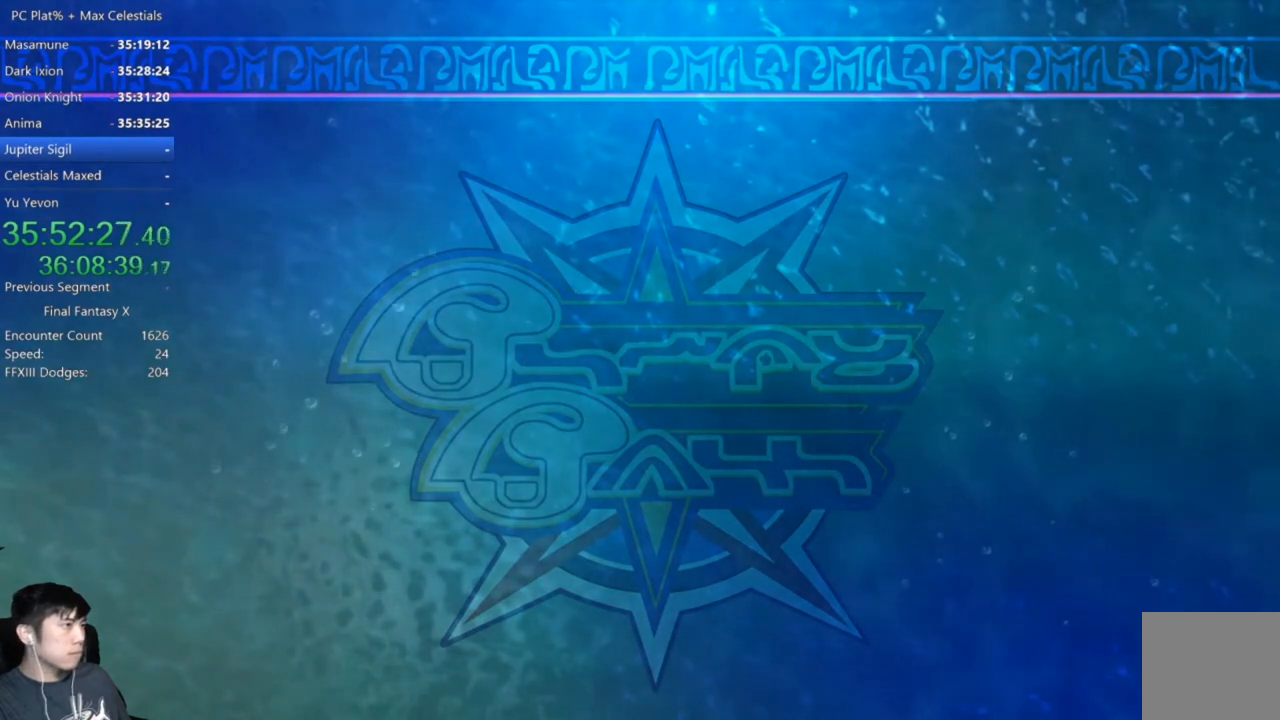
{"buttons": [], "left_stick": "center", "right_stick": "center", "events": [[66, "A", "down"], [166, "A", "up"], [367, "A", "down"], [467, "A", "up"]]}
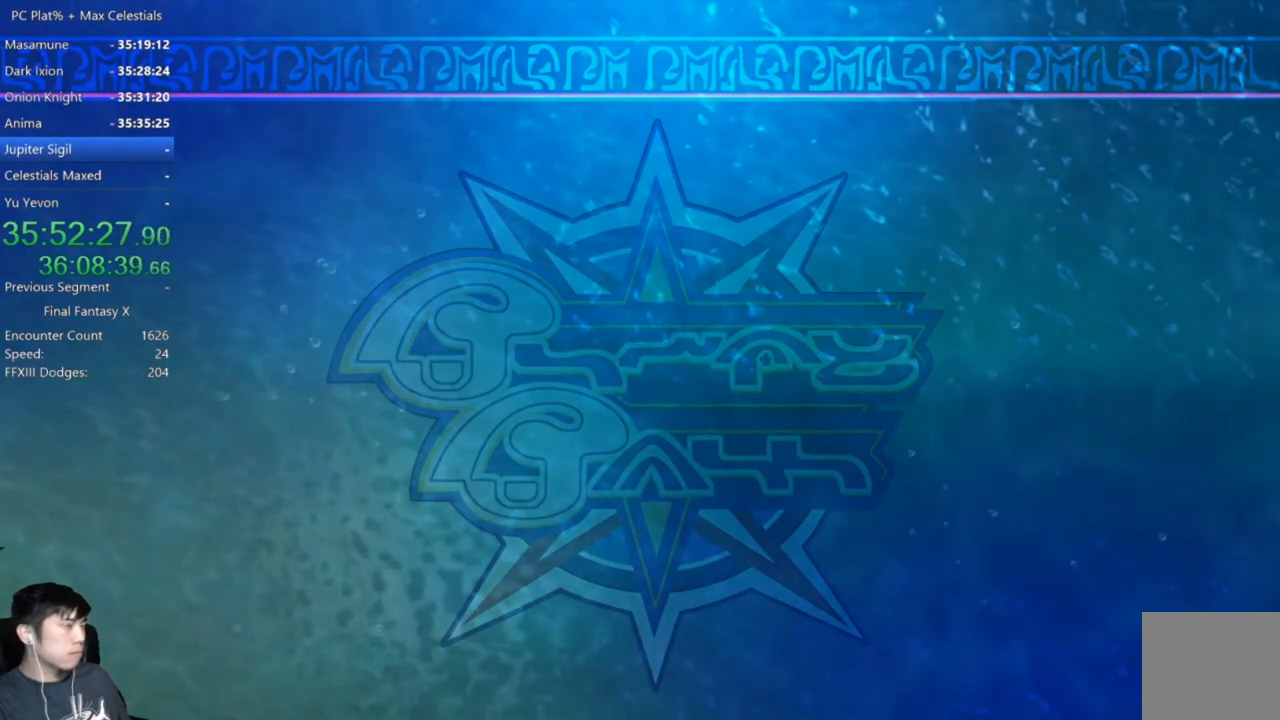
{"buttons": [], "left_stick": "center", "right_stick": "center", "events": []}
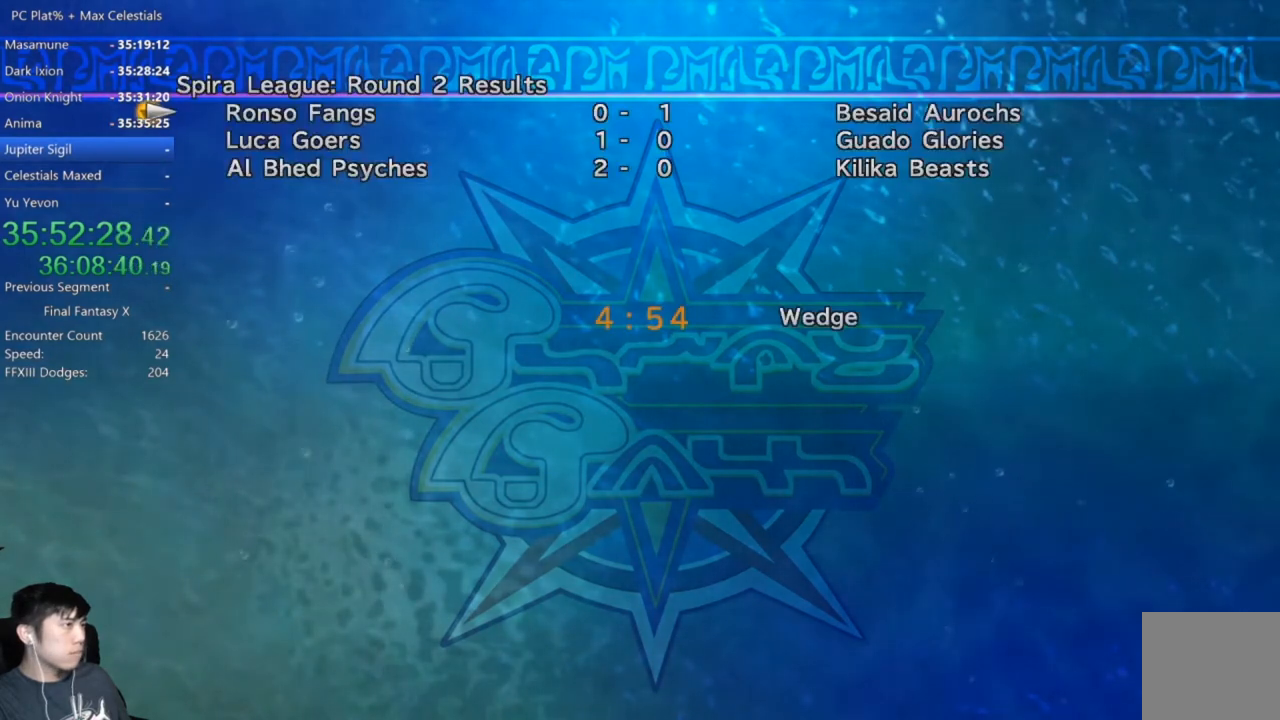
{"buttons": [], "left_stick": "center", "right_stick": "center", "events": [[166, "A", "down"], [200, "A", "up"]]}
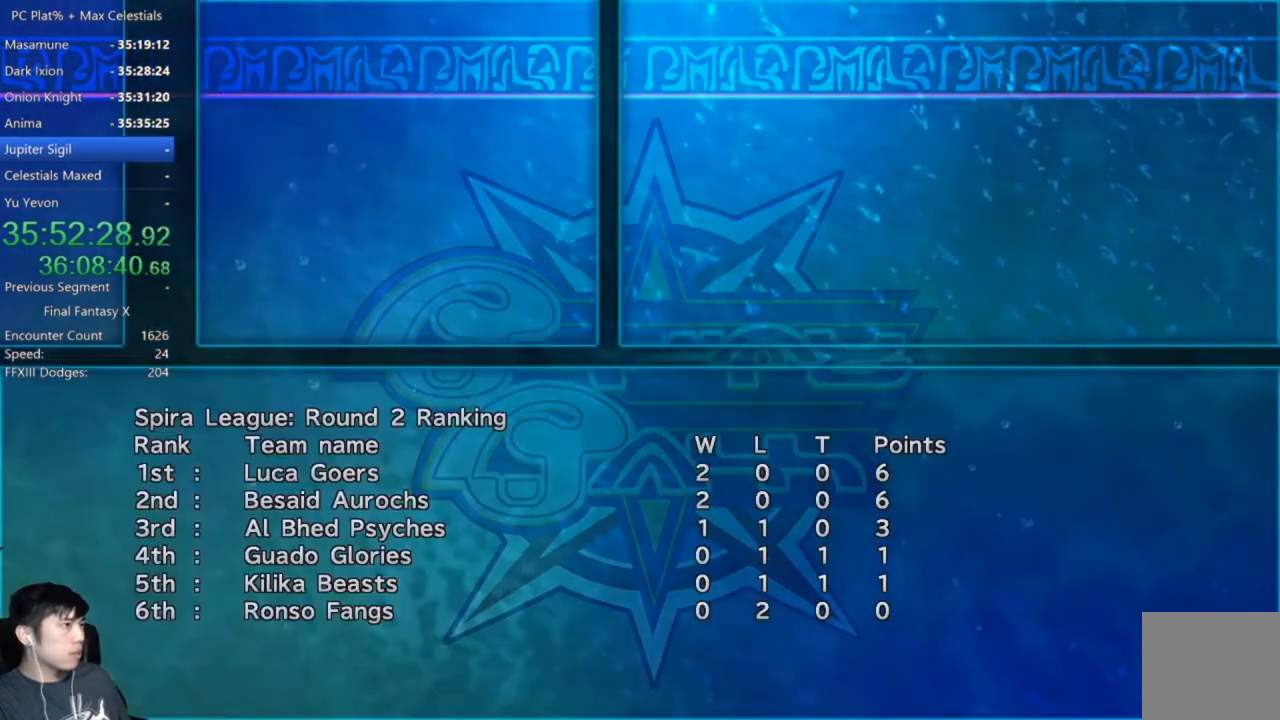
{"buttons": [], "left_stick": "center", "right_stick": "center", "events": []}
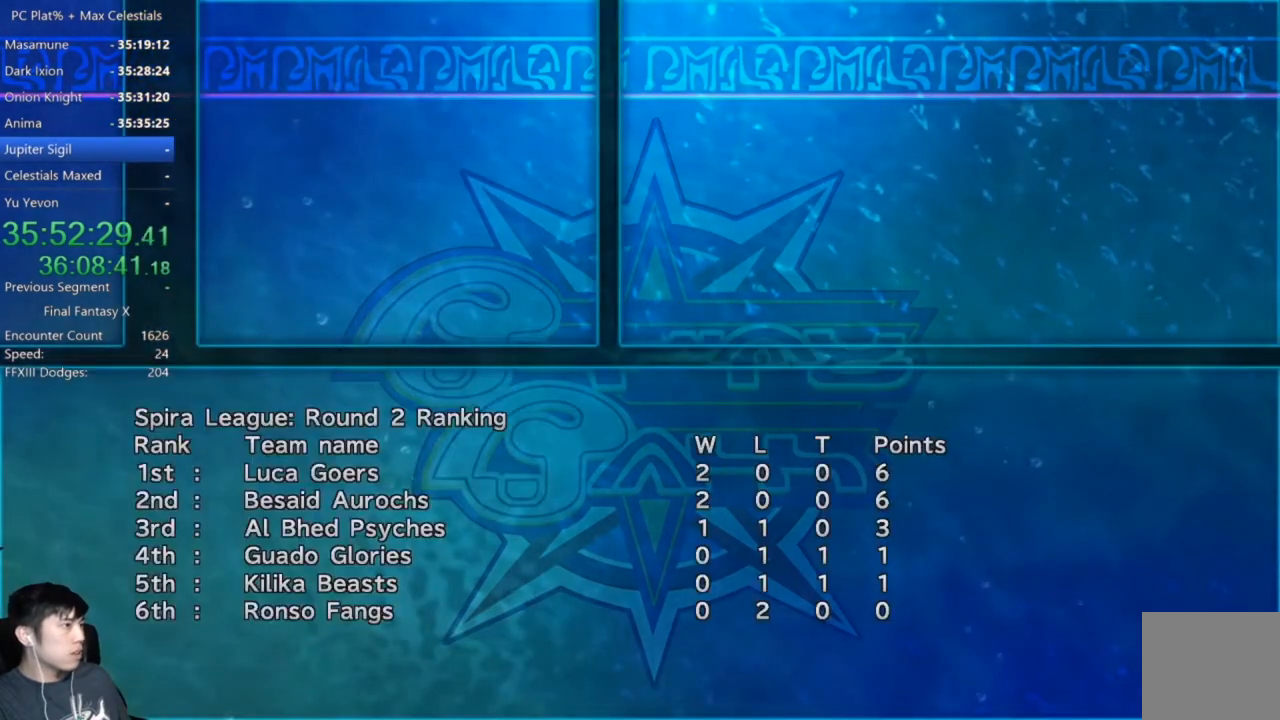
{"buttons": [], "left_stick": "center", "right_stick": "center", "events": []}
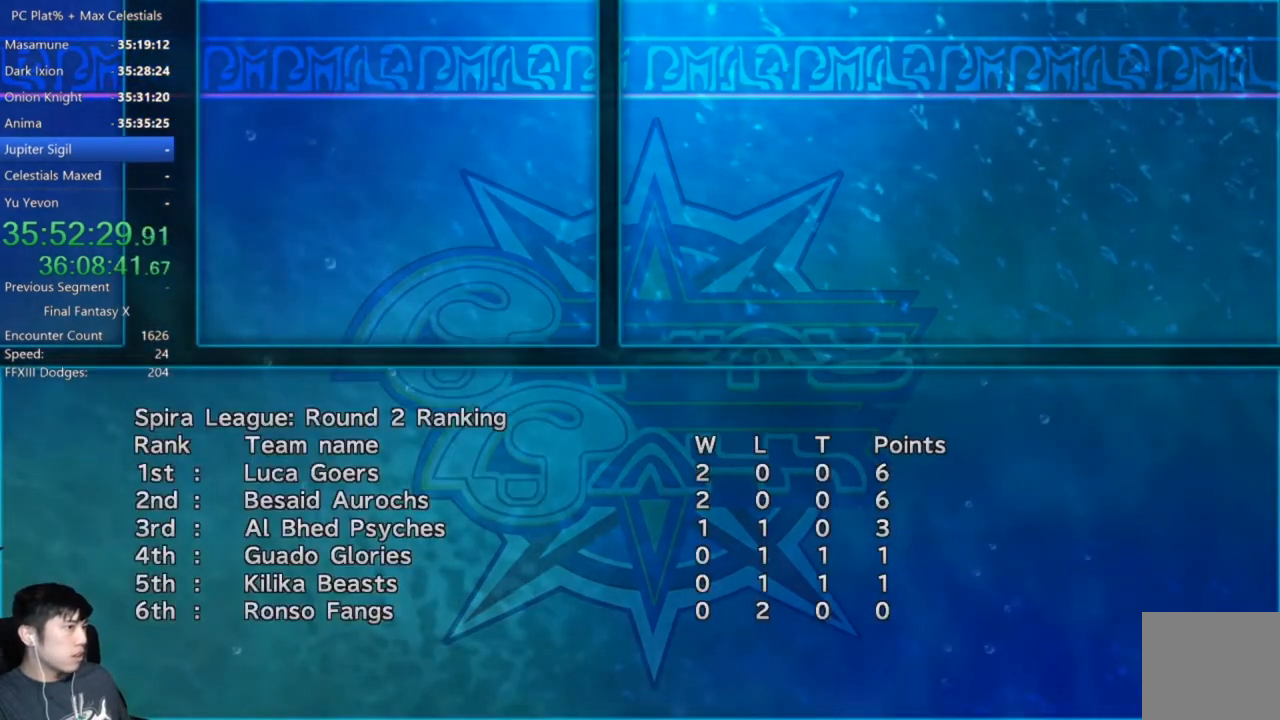
{"buttons": [], "left_stick": "center", "right_stick": "center", "events": []}
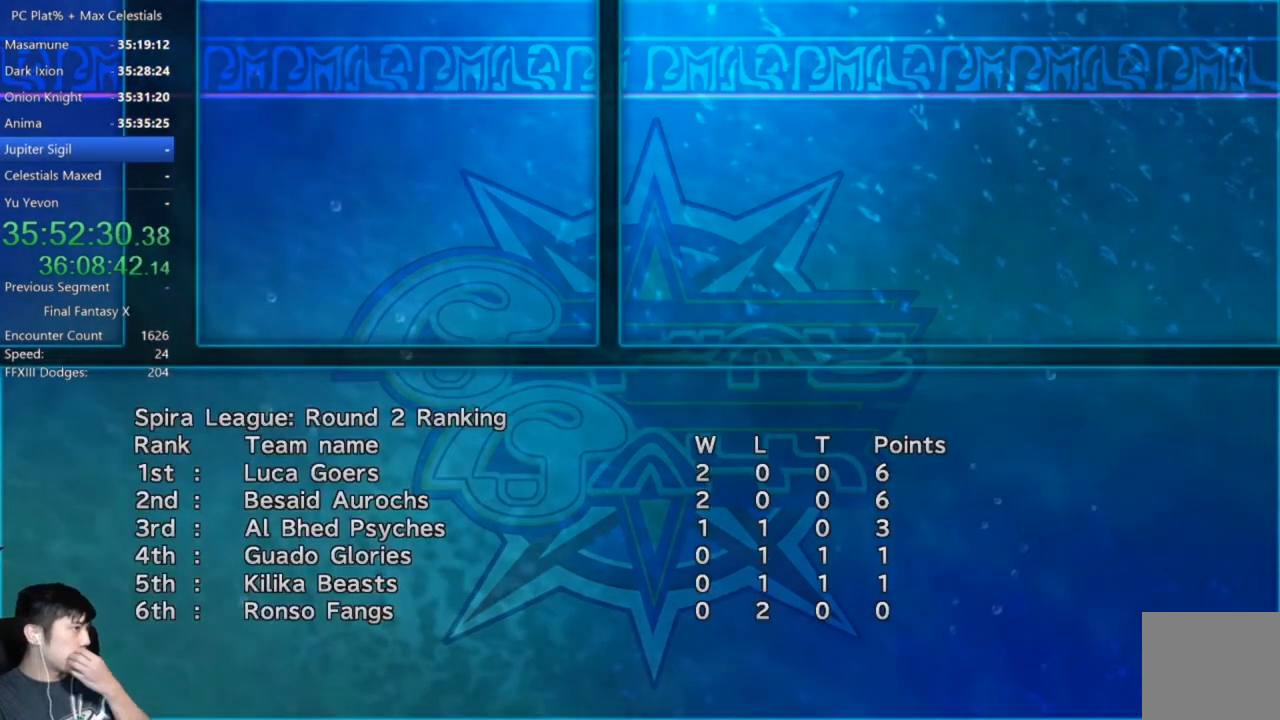
{"buttons": [], "left_stick": "center", "right_stick": "center", "events": []}
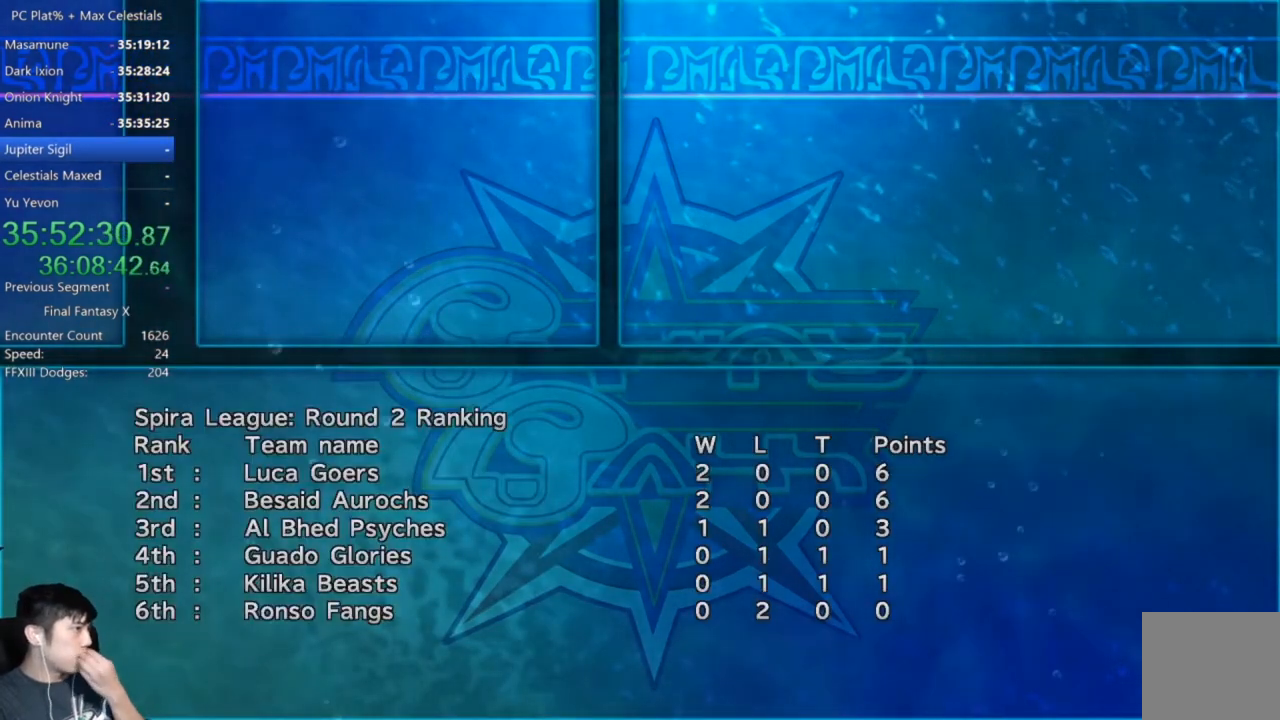
{"buttons": [], "left_stick": "center", "right_stick": "center", "events": []}
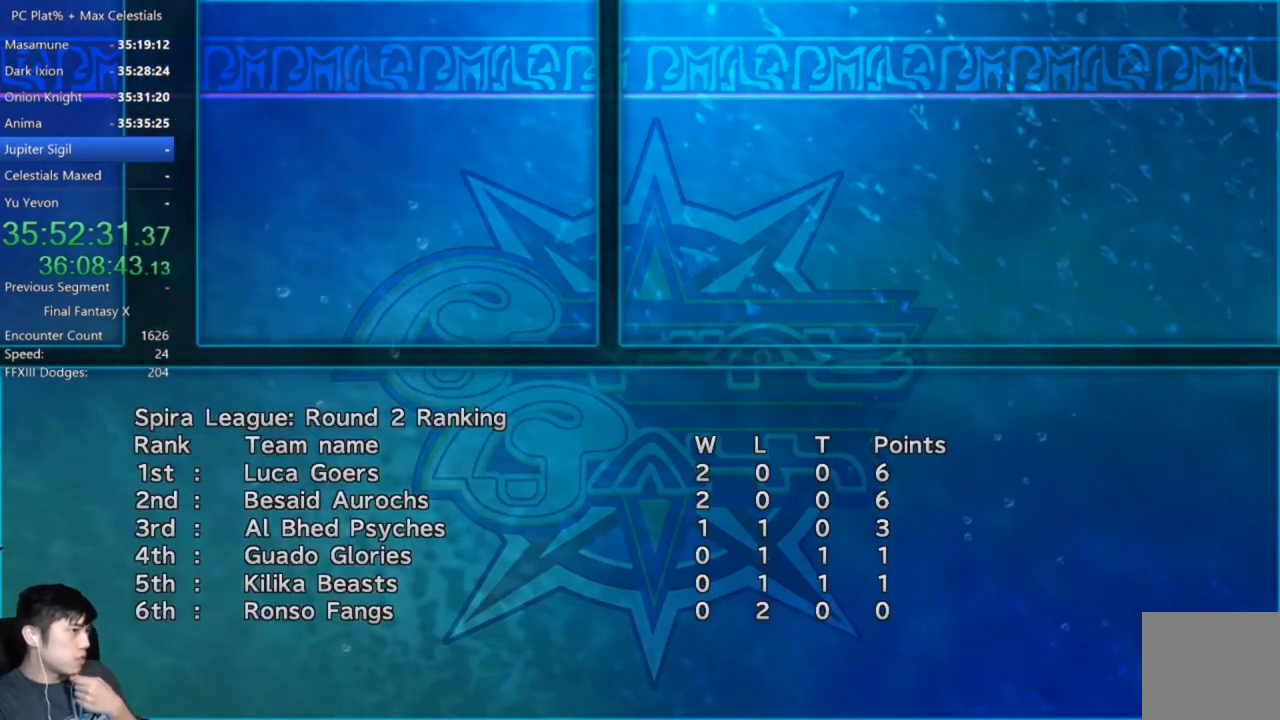
{"buttons": [], "left_stick": "center", "right_stick": "center", "events": []}
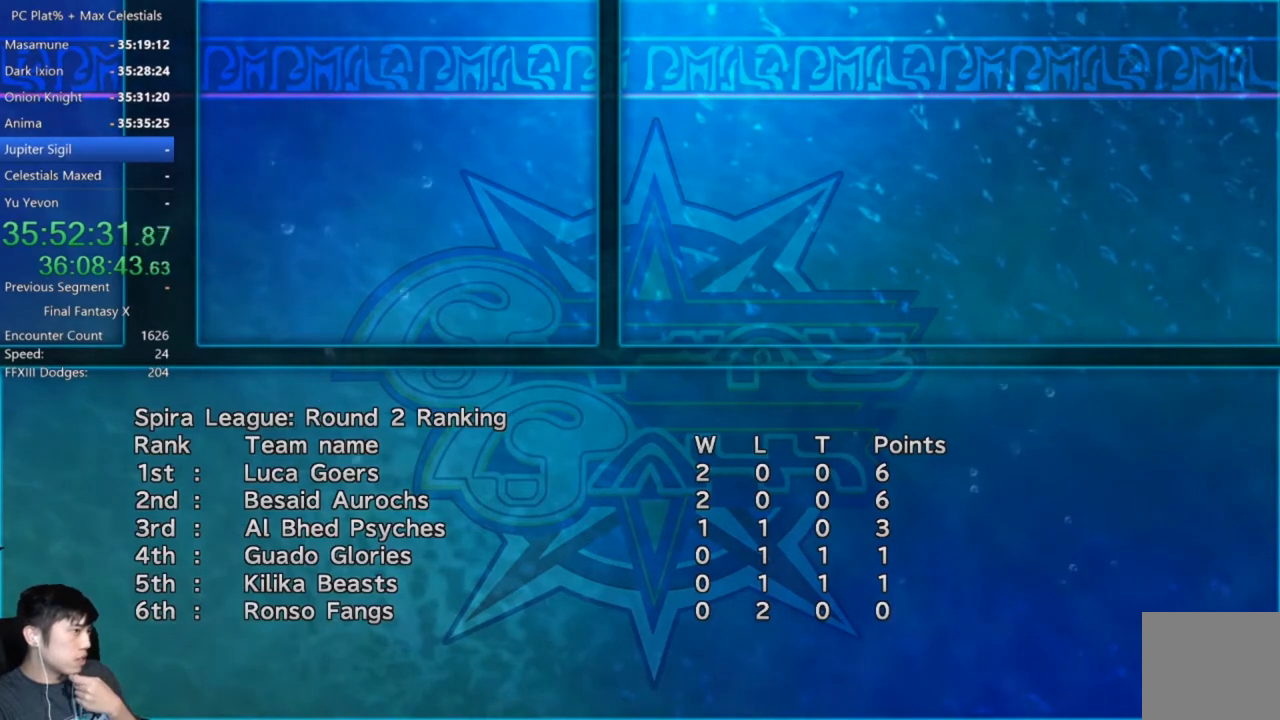
{"buttons": [], "left_stick": "center", "right_stick": "center", "events": []}
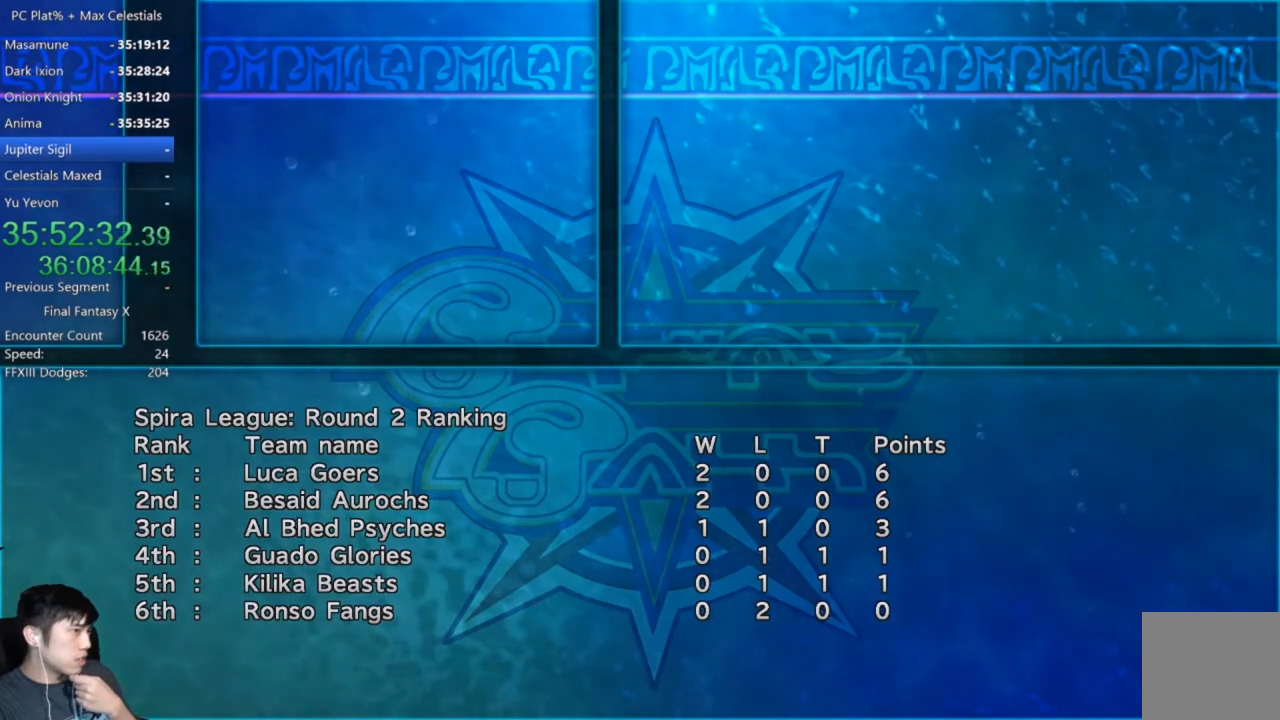
{"buttons": [], "left_stick": "center", "right_stick": "center", "events": []}
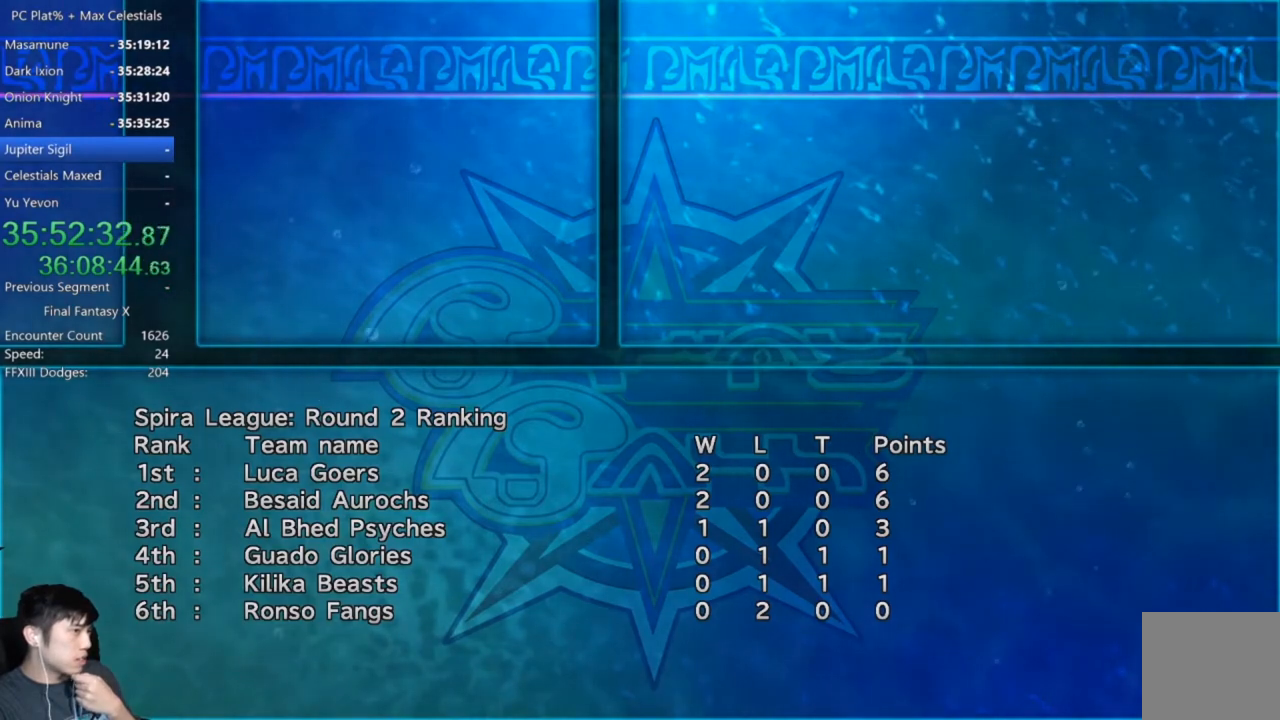
{"buttons": ["A"], "left_stick": "center", "right_stick": "center", "events": [[434, "A", "down"]]}
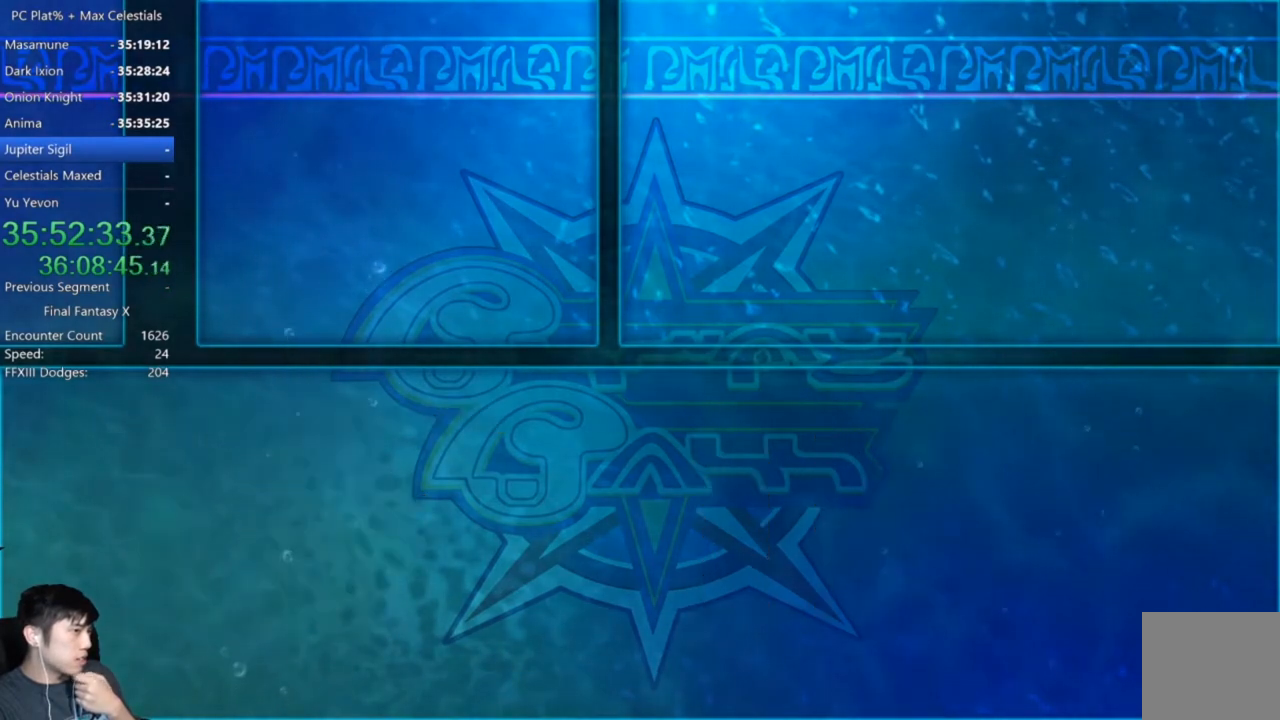
{"buttons": ["A"], "left_stick": "center", "right_stick": "center", "events": [[34, "A", "up"], [501, "A", "down"]]}